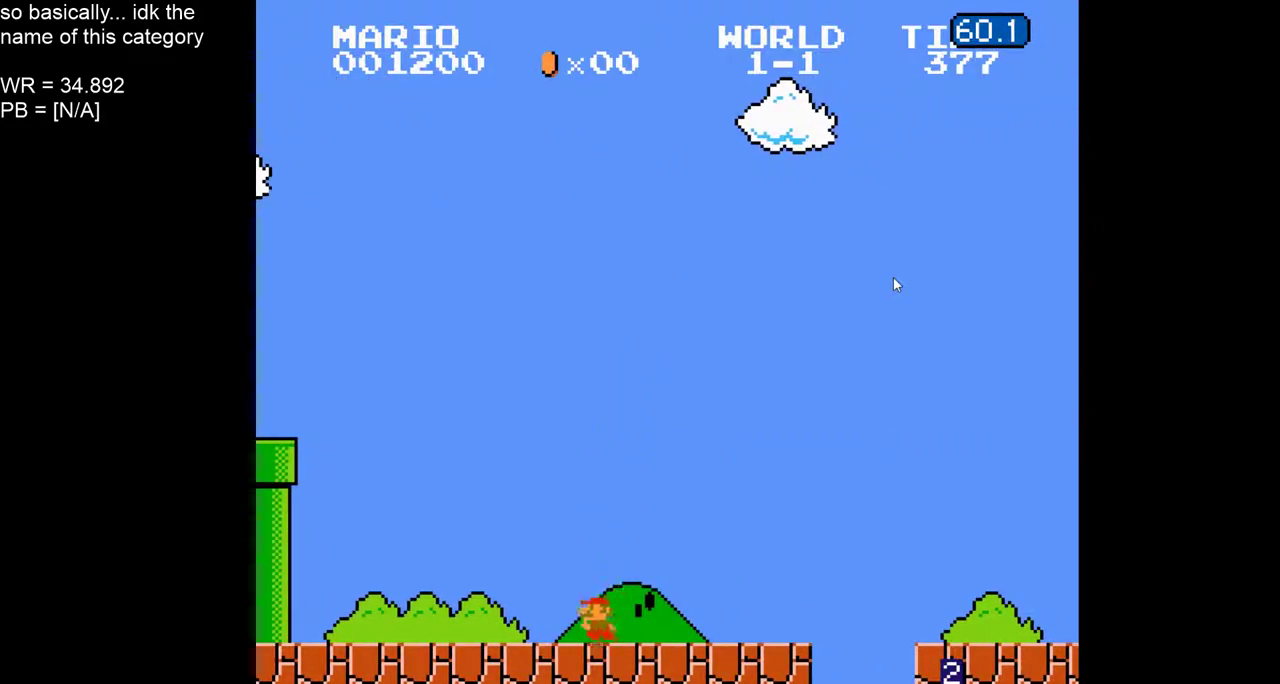
Gameplay with a controller (Nintendo layout); each line is a JSON object with the inputs held at the frame after it. "events" lists button and stick changes between this image and that frame as [ms after this image, input, new state], when the widget could be followed in between. Not read: L3 R3.
{"buttons": ["B"], "events": [[50, "A", "down"], [450, "A", "up"]]}
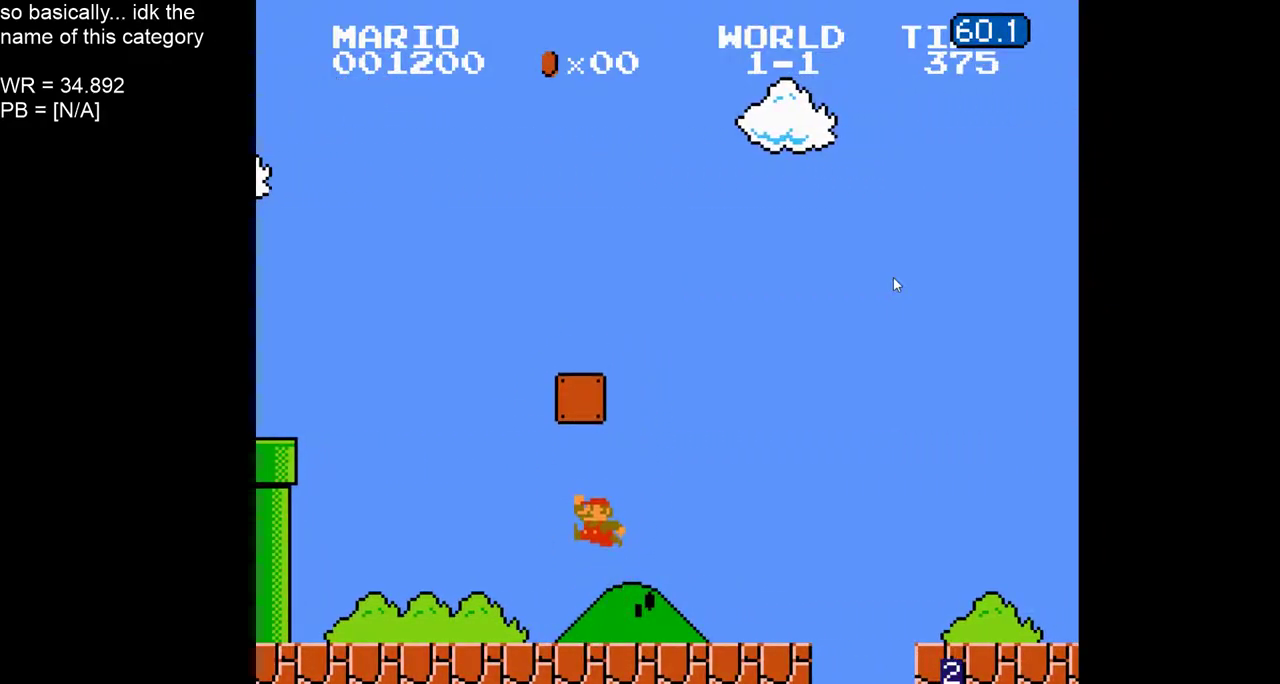
{"buttons": ["B"]}
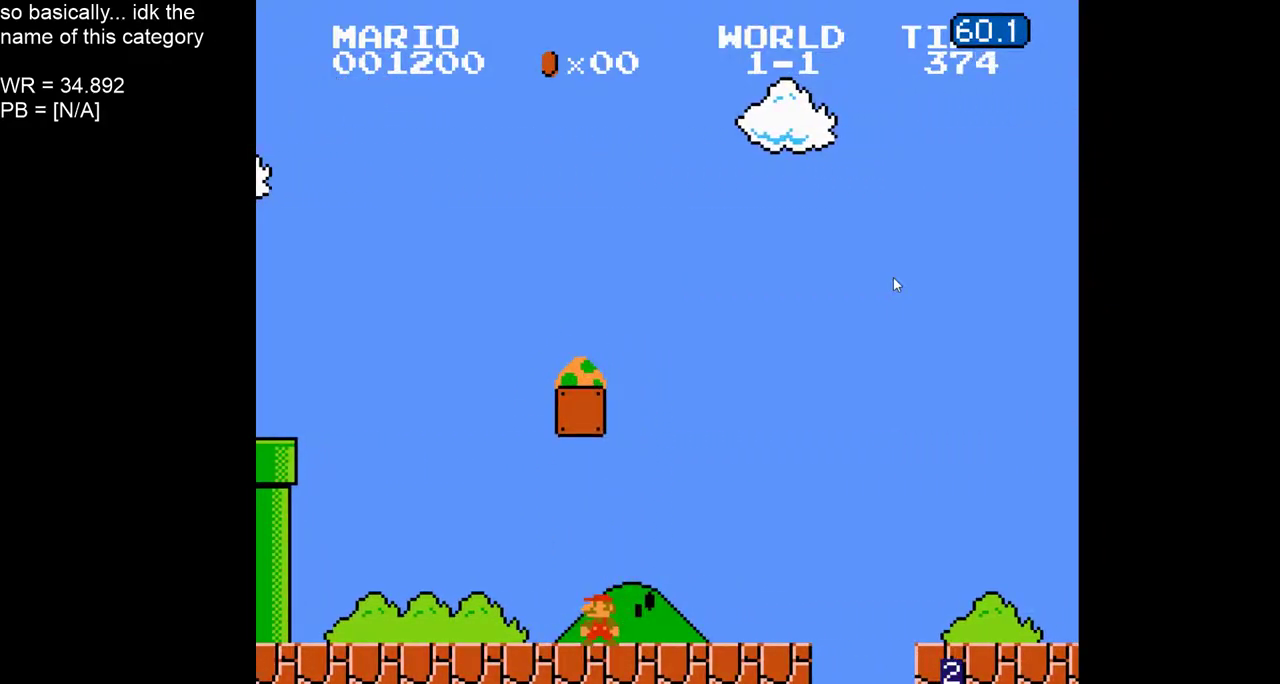
{"buttons": ["A", "B", "DPAD_RIGHT"], "events": [[433, "A", "down"], [467, "DPAD_RIGHT", "down"]]}
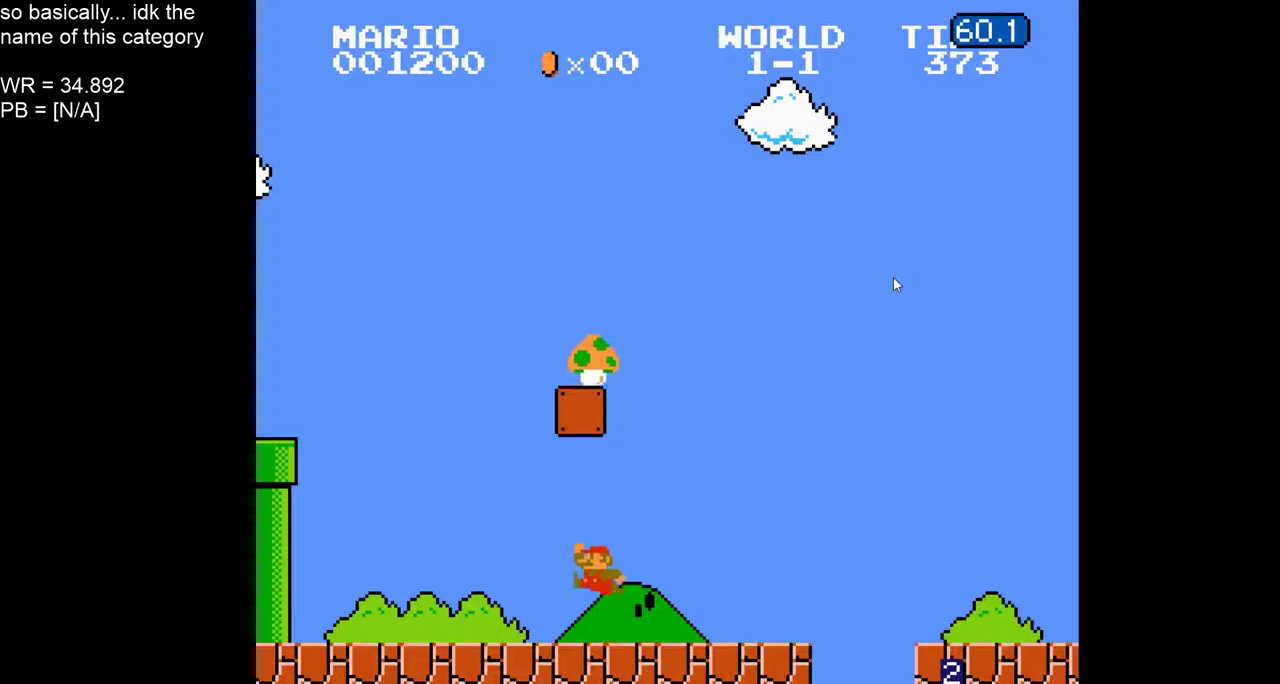
{"buttons": ["B", "DPAD_RIGHT"], "events": [[267, "A", "up"]]}
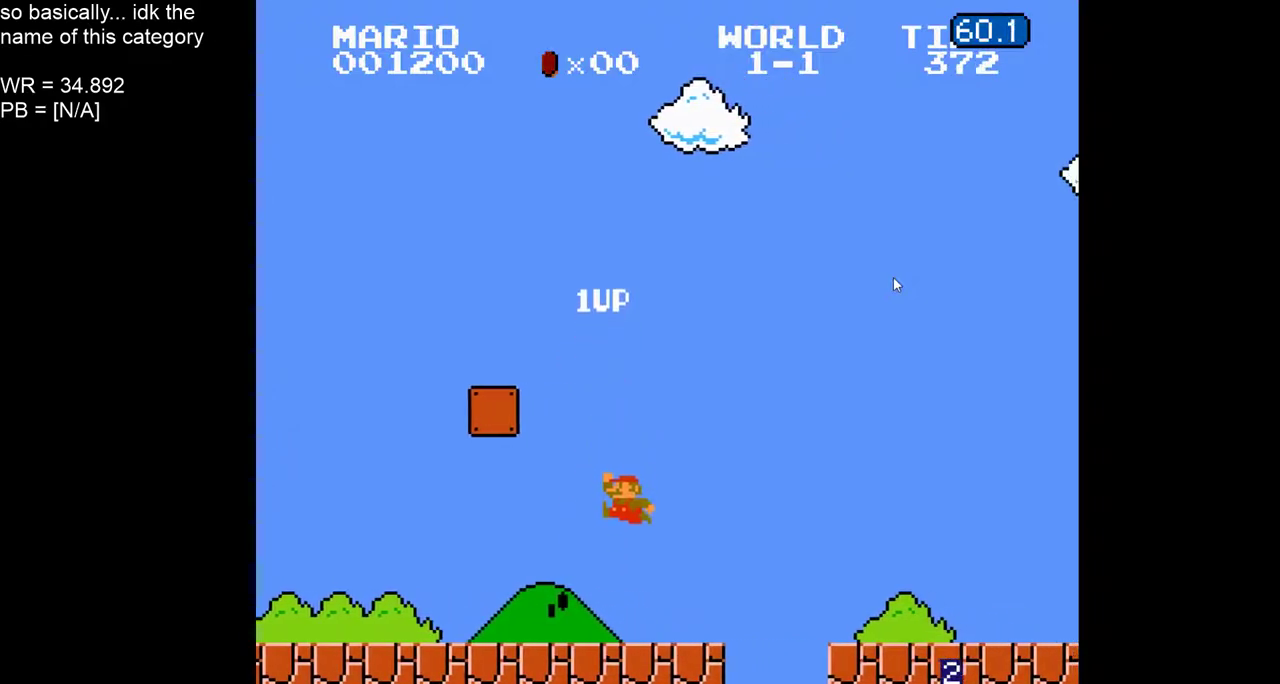
{"buttons": ["B", "DPAD_RIGHT"], "events": [[217, "A", "down"], [450, "A", "up"]]}
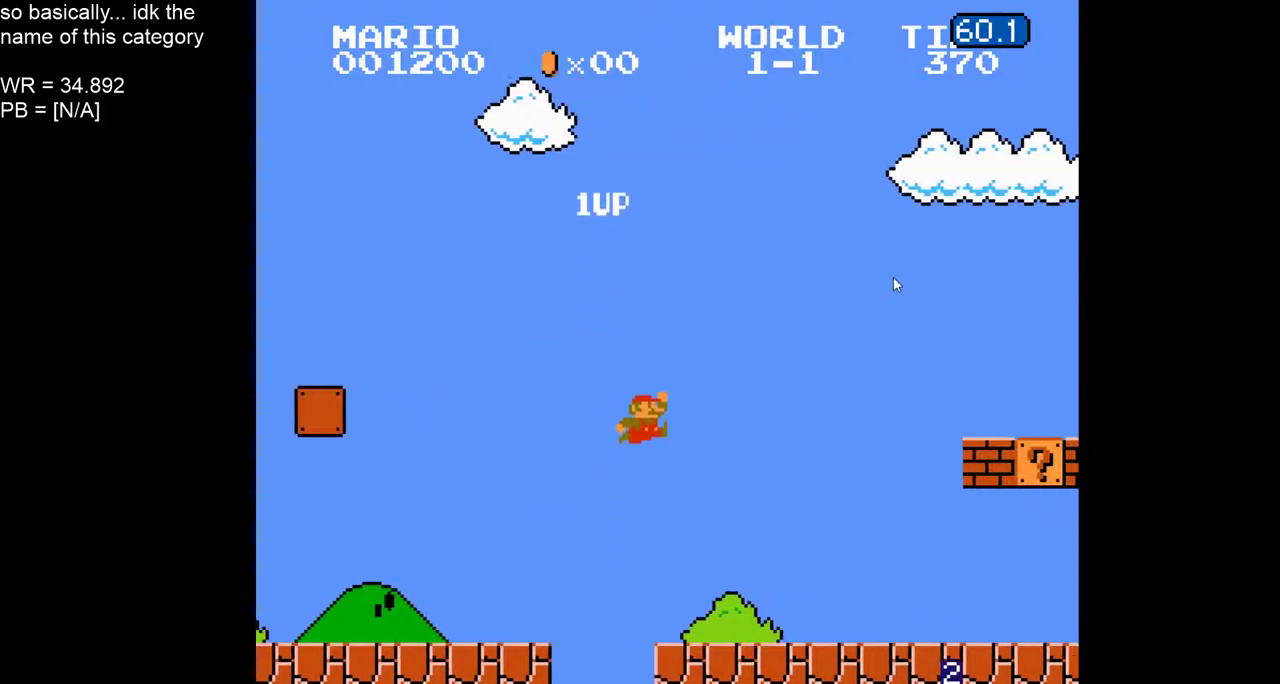
{"buttons": ["B", "DPAD_RIGHT"]}
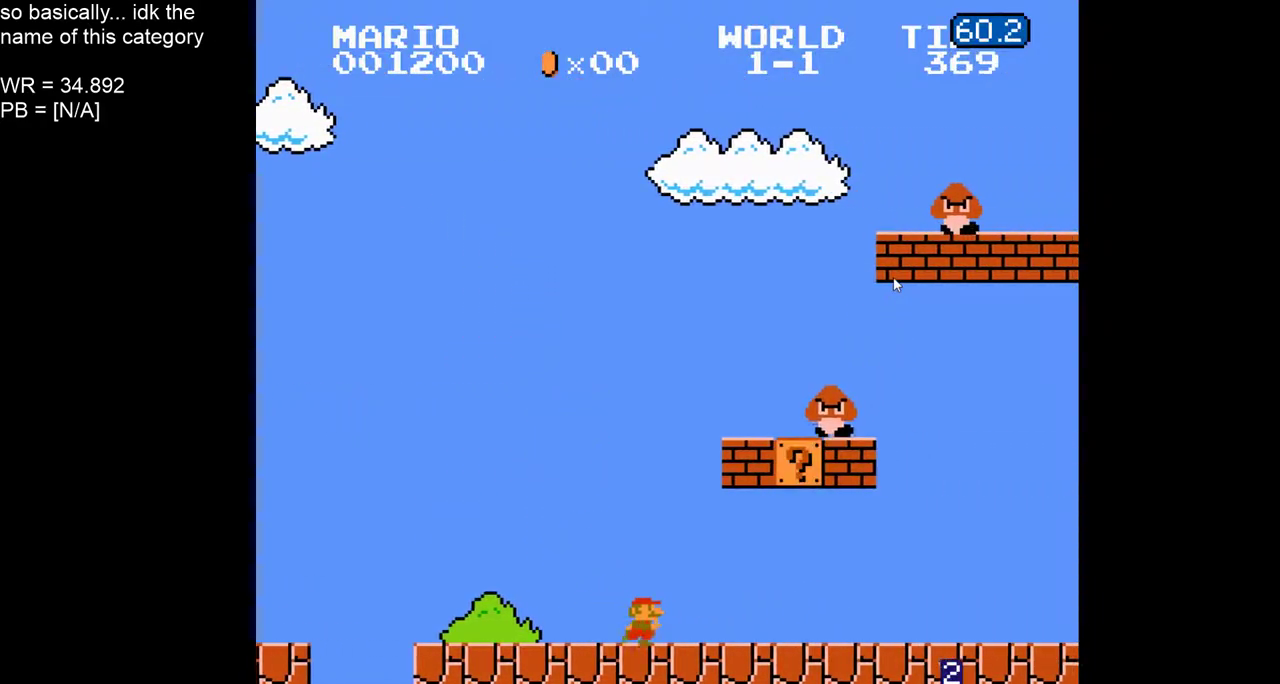
{"buttons": ["B", "DPAD_LEFT"], "events": [[100, "DPAD_RIGHT", "up"], [117, "DPAD_LEFT", "down"], [233, "A", "down"], [417, "A", "up"]]}
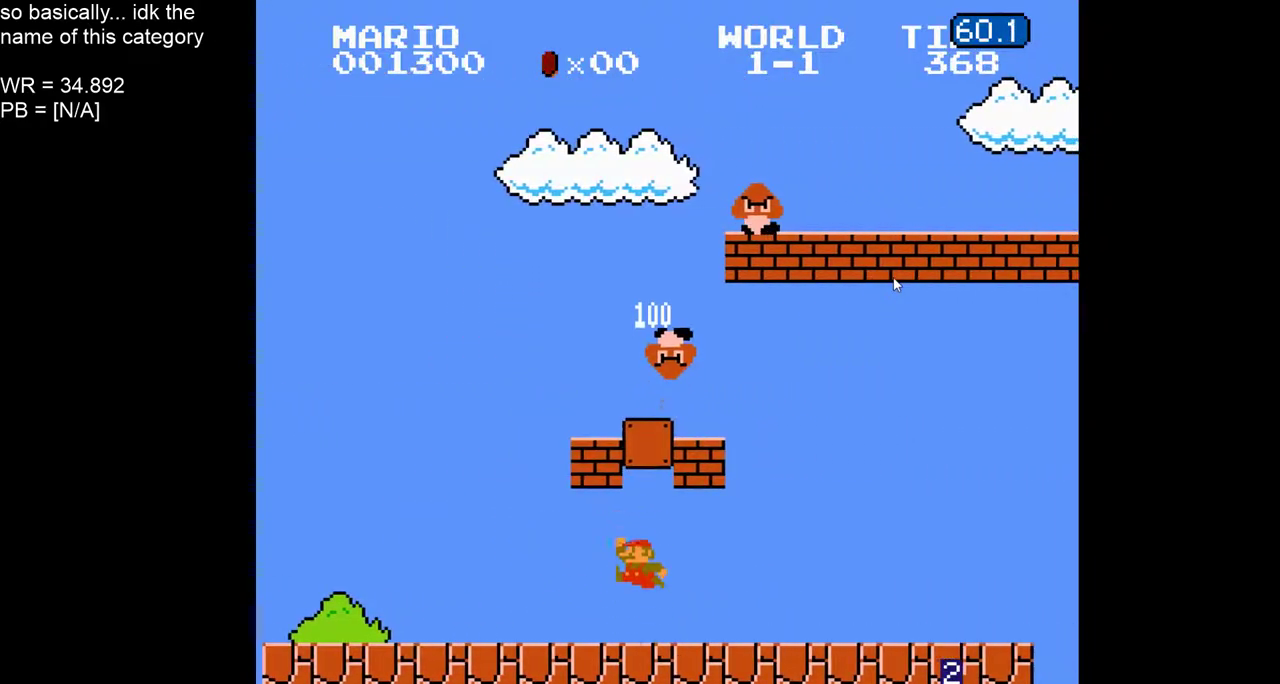
{"buttons": ["B"], "events": [[367, "DPAD_LEFT", "up"]]}
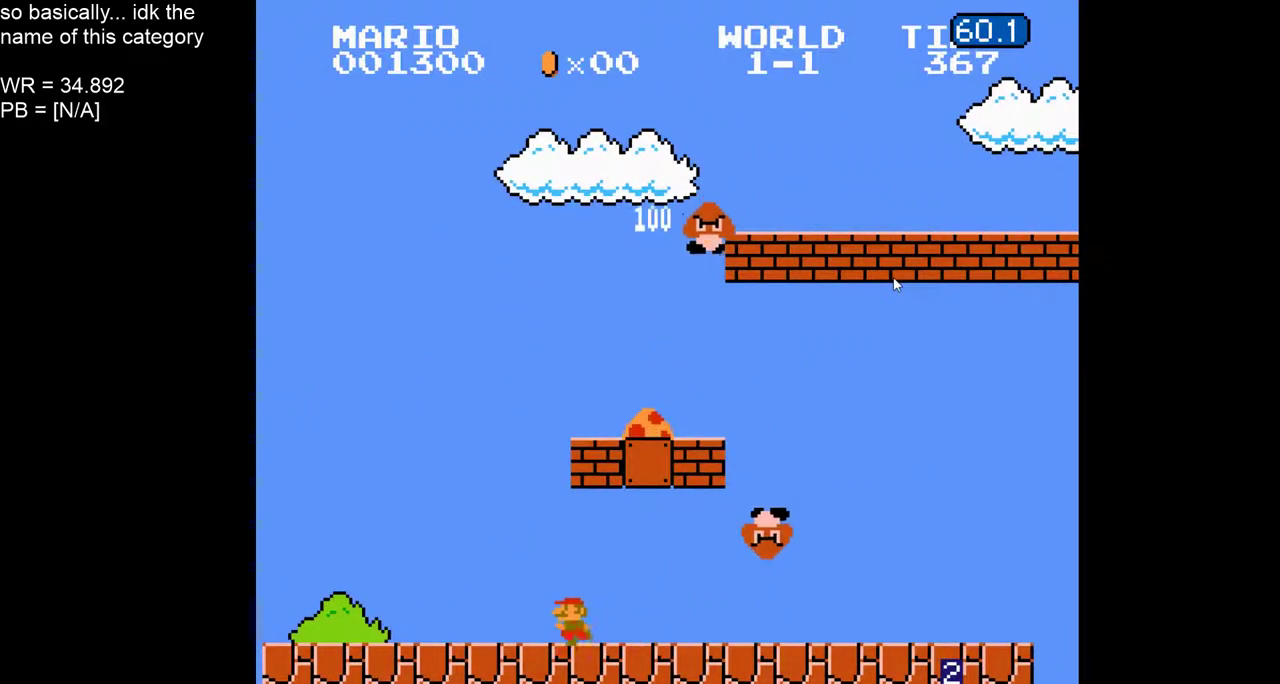
{"buttons": ["B", "DPAD_RIGHT"], "events": [[333, "A", "down"], [350, "DPAD_RIGHT", "down"], [417, "A", "up"]]}
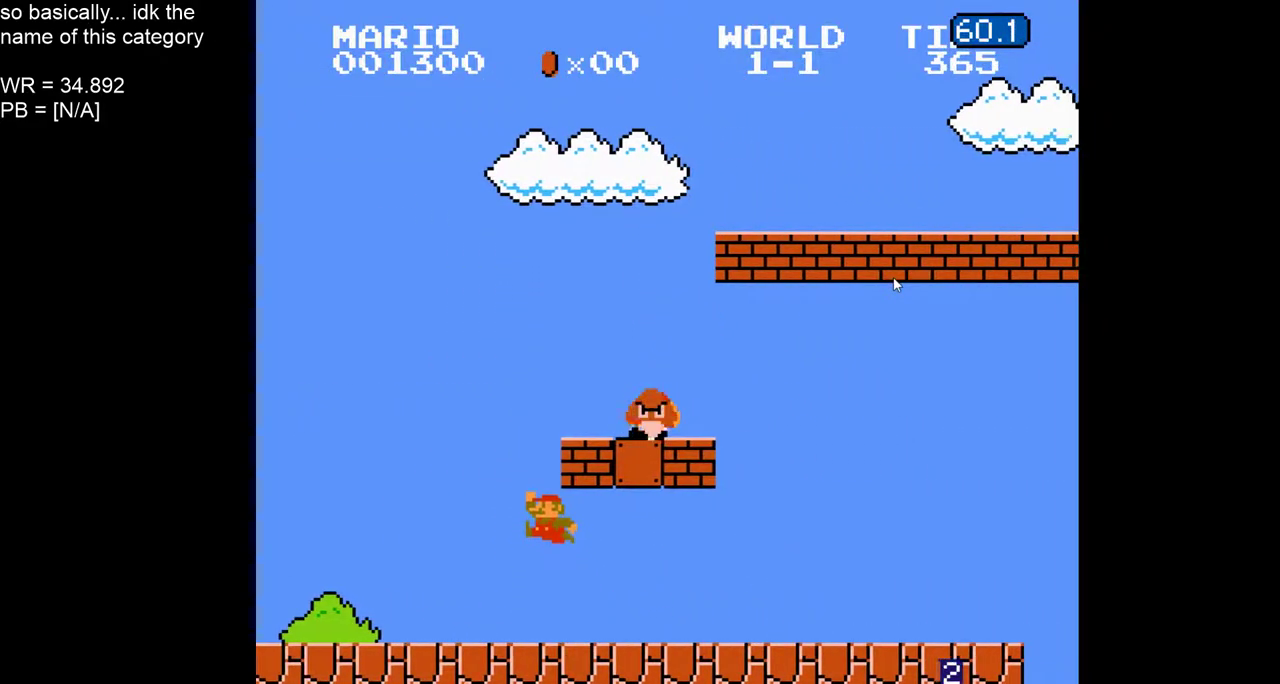
{"buttons": ["A", "B", "DPAD_RIGHT"], "events": [[467, "A", "down"]]}
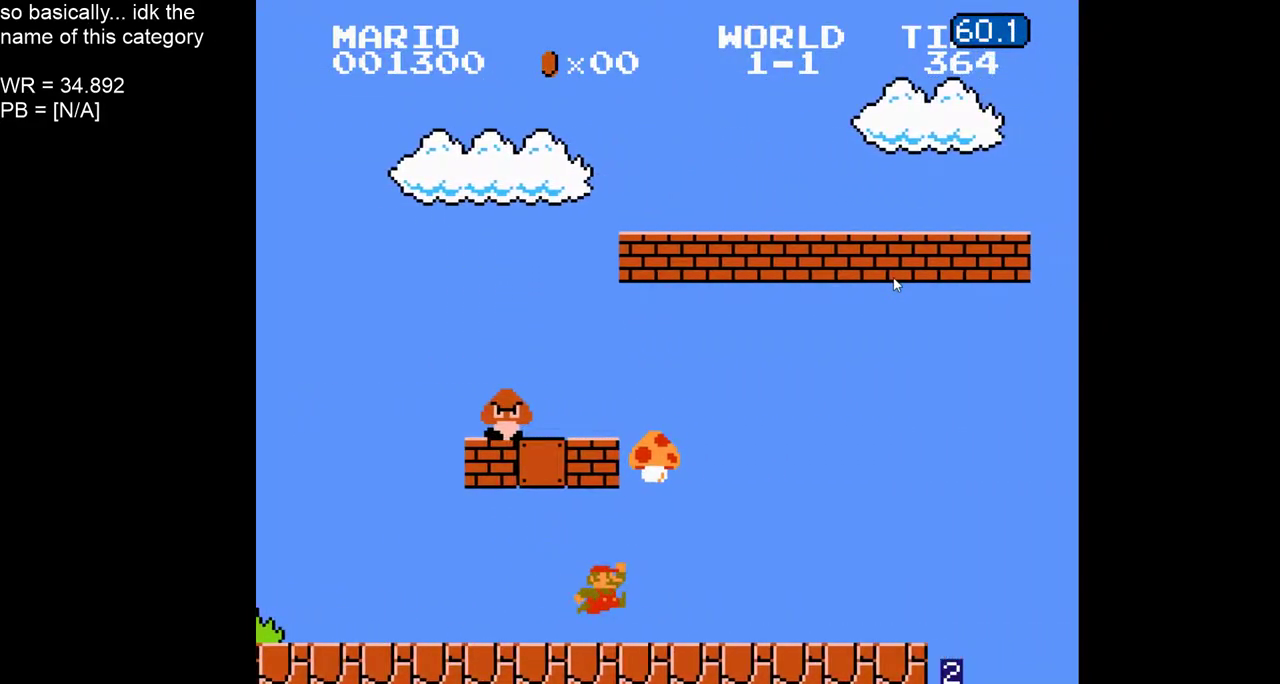
{"buttons": ["B", "DPAD_RIGHT"], "events": [[350, "A", "up"]]}
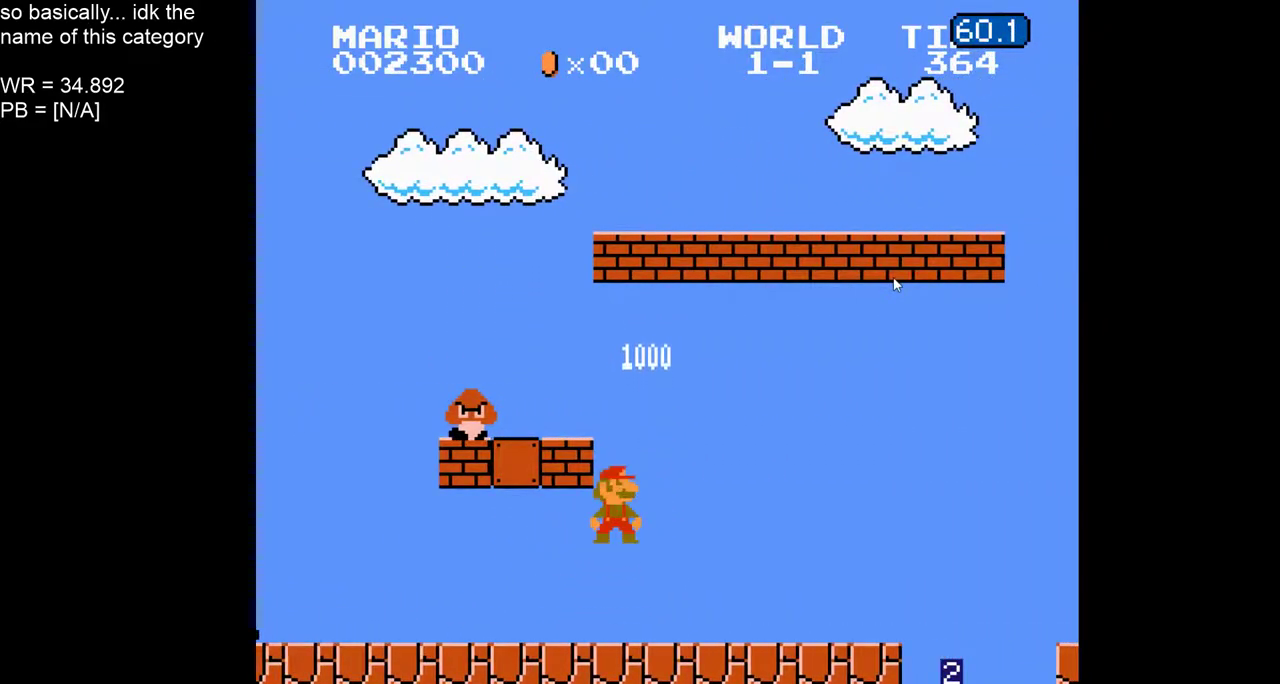
{"buttons": ["B", "DPAD_RIGHT"]}
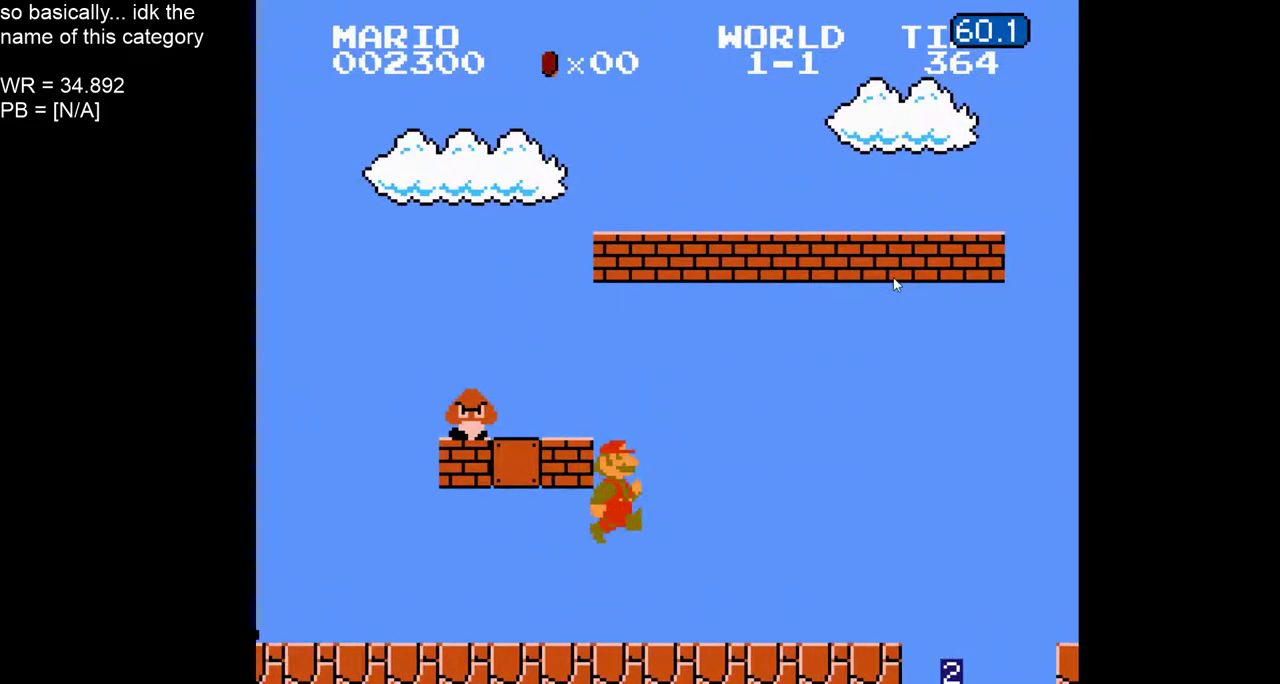
{"buttons": ["A", "B", "DPAD_DOWN"], "events": [[383, "DPAD_RIGHT", "up"], [483, "A", "down"], [483, "DPAD_DOWN", "down"]]}
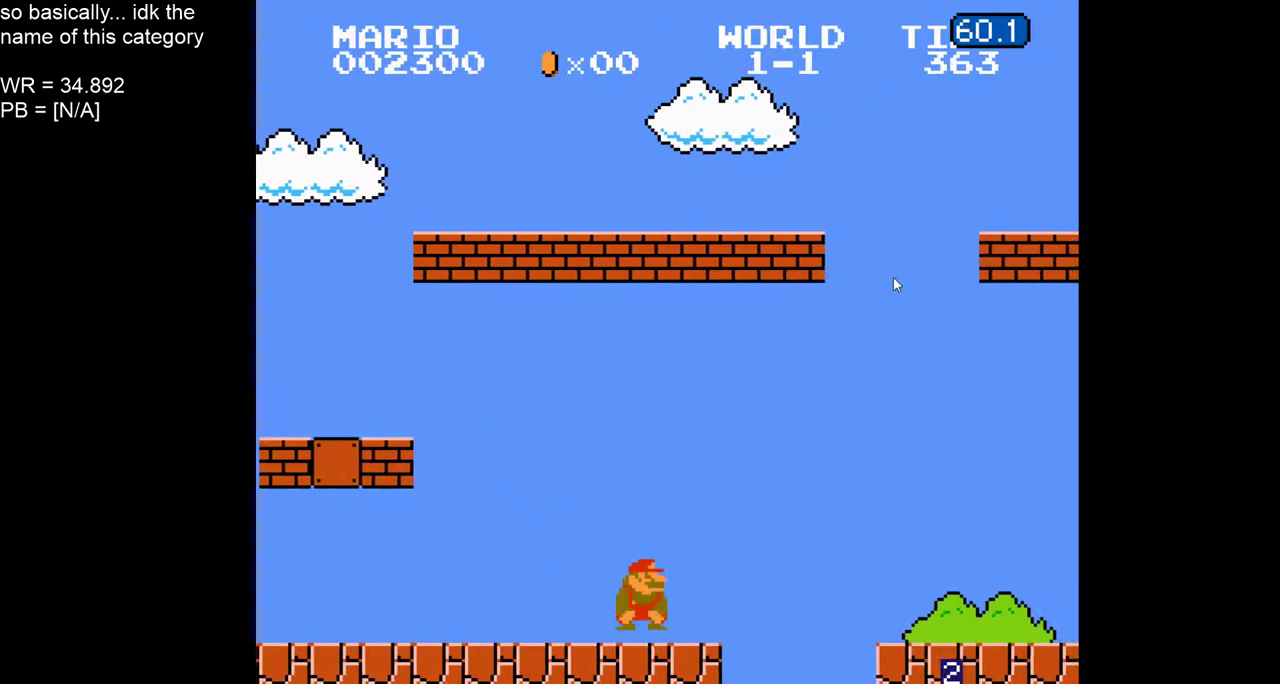
{"buttons": ["A", "B", "DPAD_RIGHT"], "events": [[17, "DPAD_RIGHT", "down"], [100, "DPAD_DOWN", "up"]]}
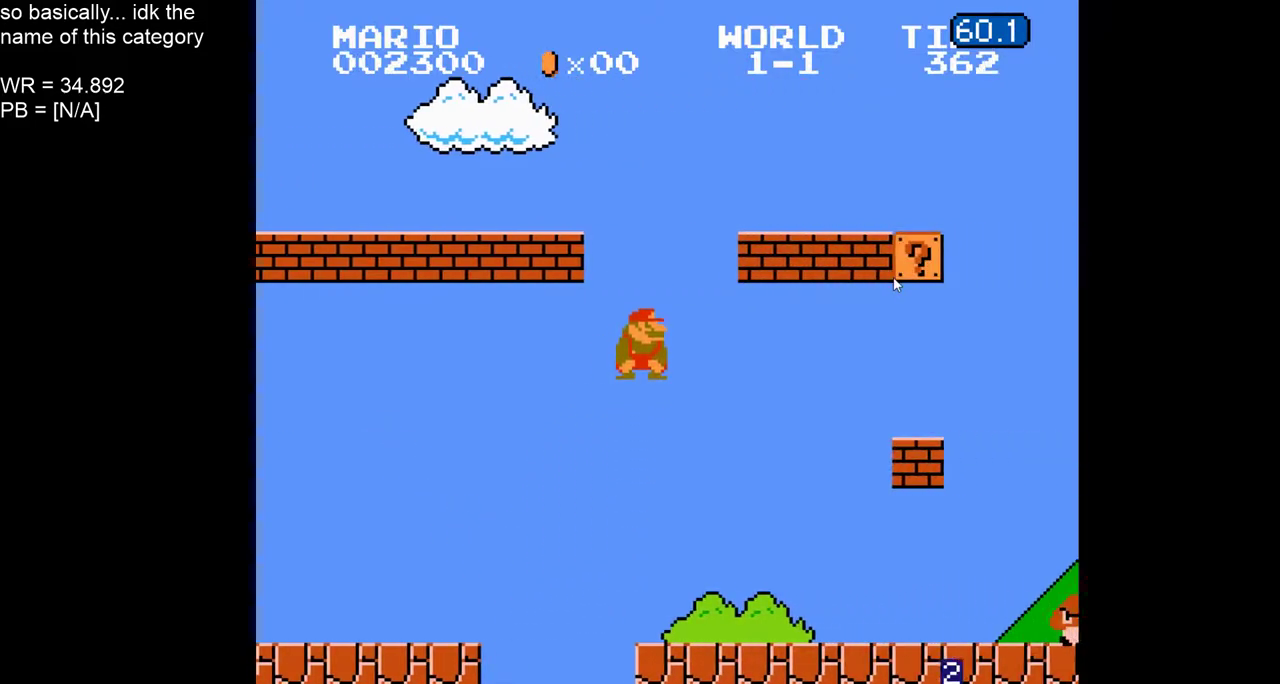
{"buttons": ["B", "DPAD_RIGHT"], "events": [[67, "A", "up"]]}
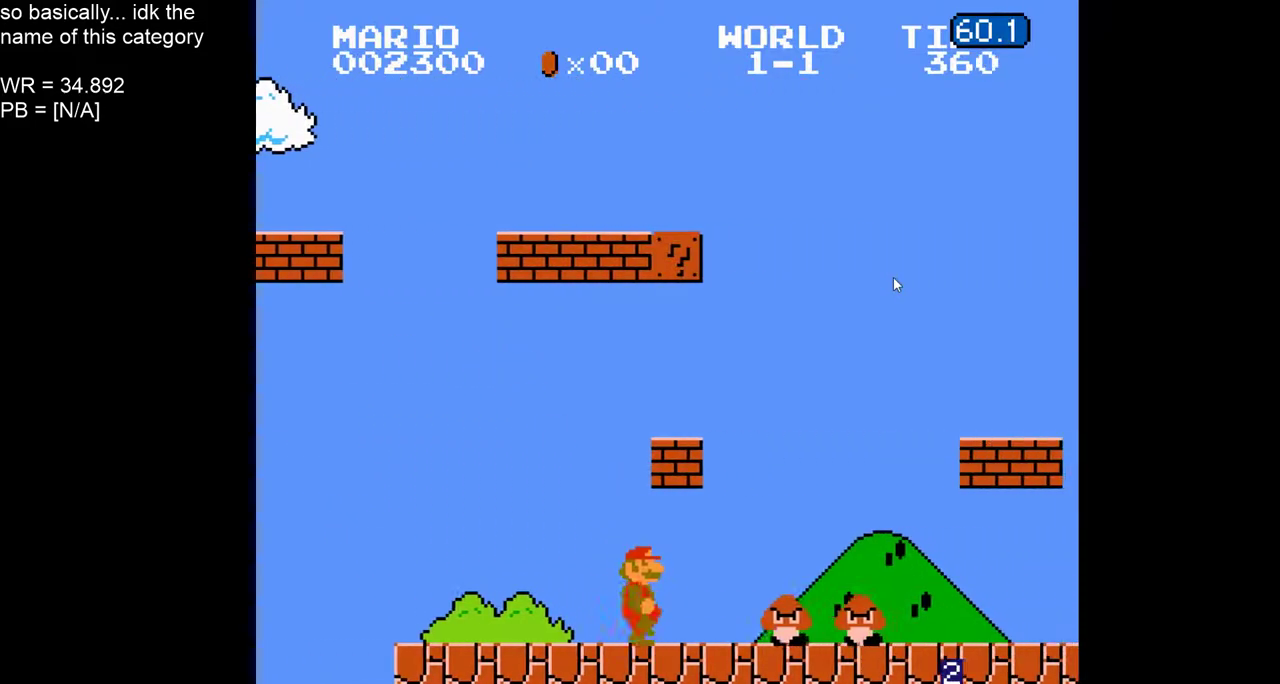
{"buttons": ["B", "DPAD_RIGHT"]}
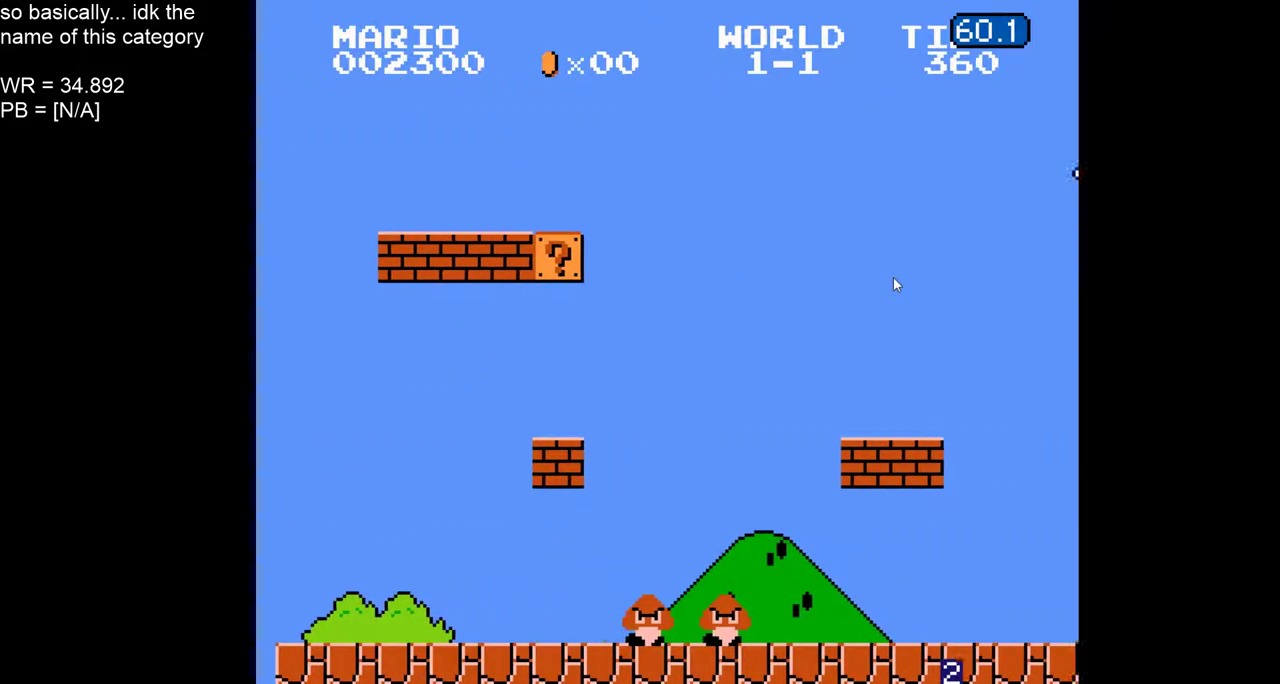
{"buttons": ["B", "DPAD_RIGHT"]}
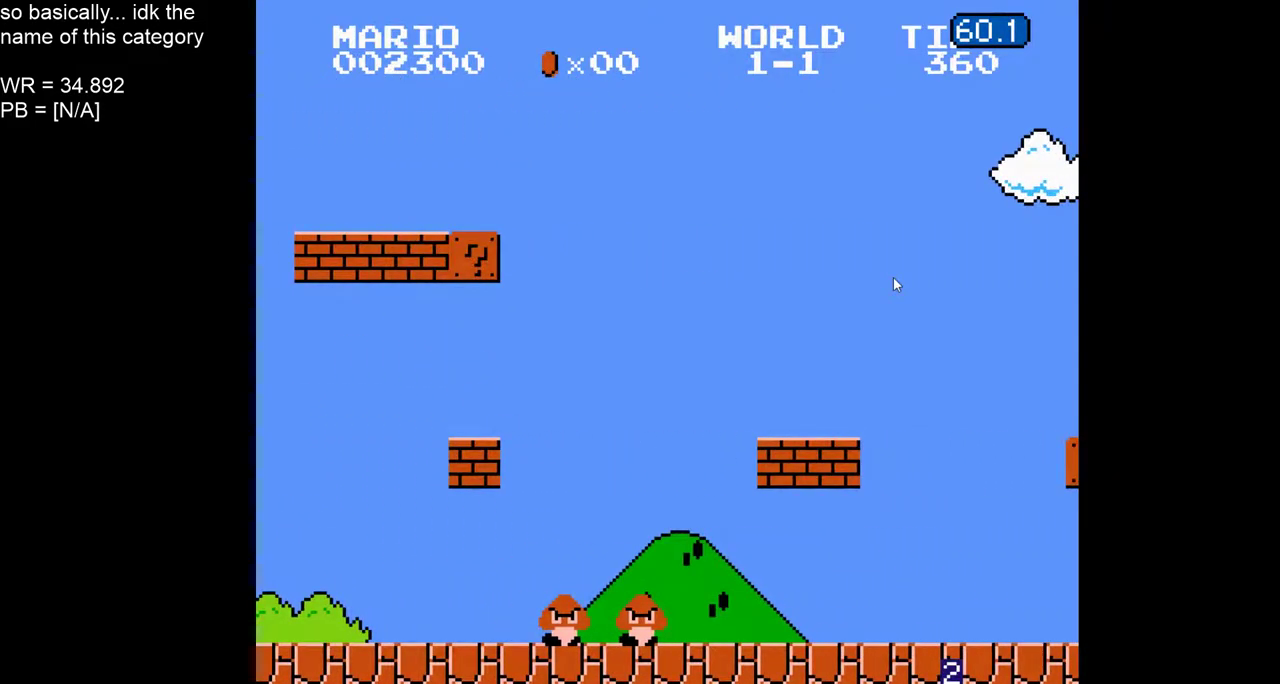
{"buttons": ["B"], "events": [[17, "A", "down"], [450, "A", "up"], [500, "DPAD_RIGHT", "up"]]}
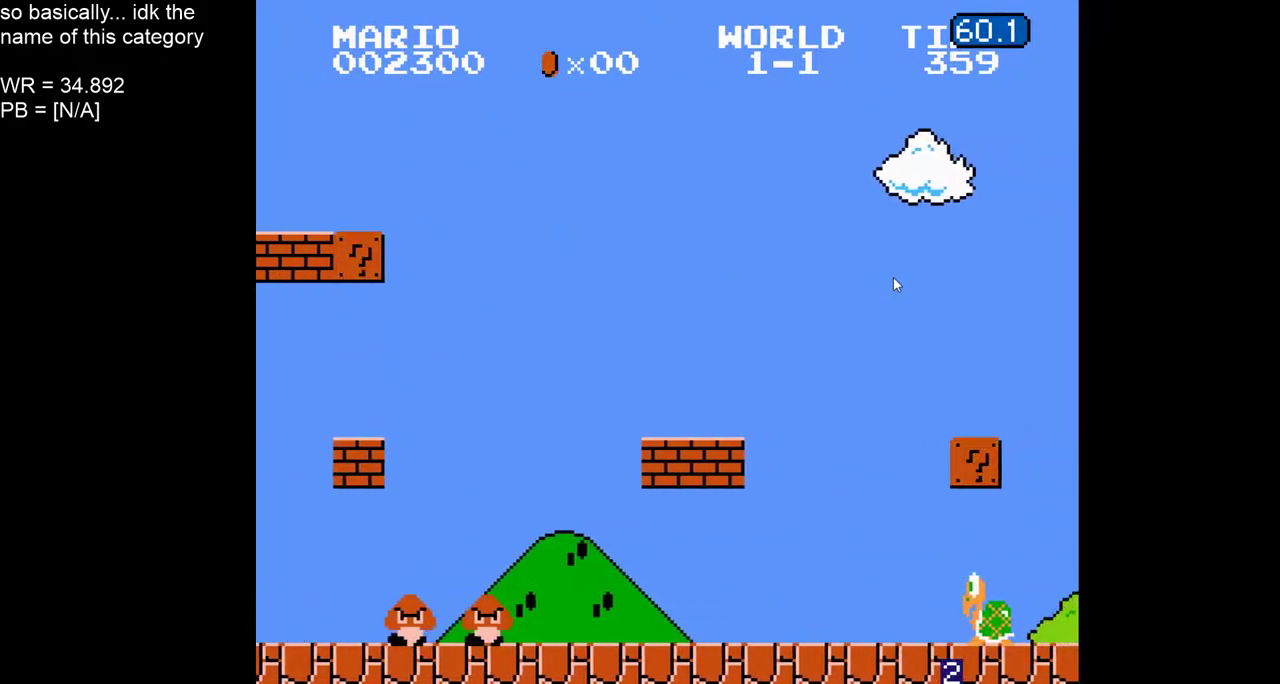
{"buttons": ["A", "B", "DPAD_RIGHT"], "events": [[133, "DPAD_LEFT", "down"], [183, "A", "down"], [183, "DPAD_LEFT", "up"], [233, "DPAD_RIGHT", "down"]]}
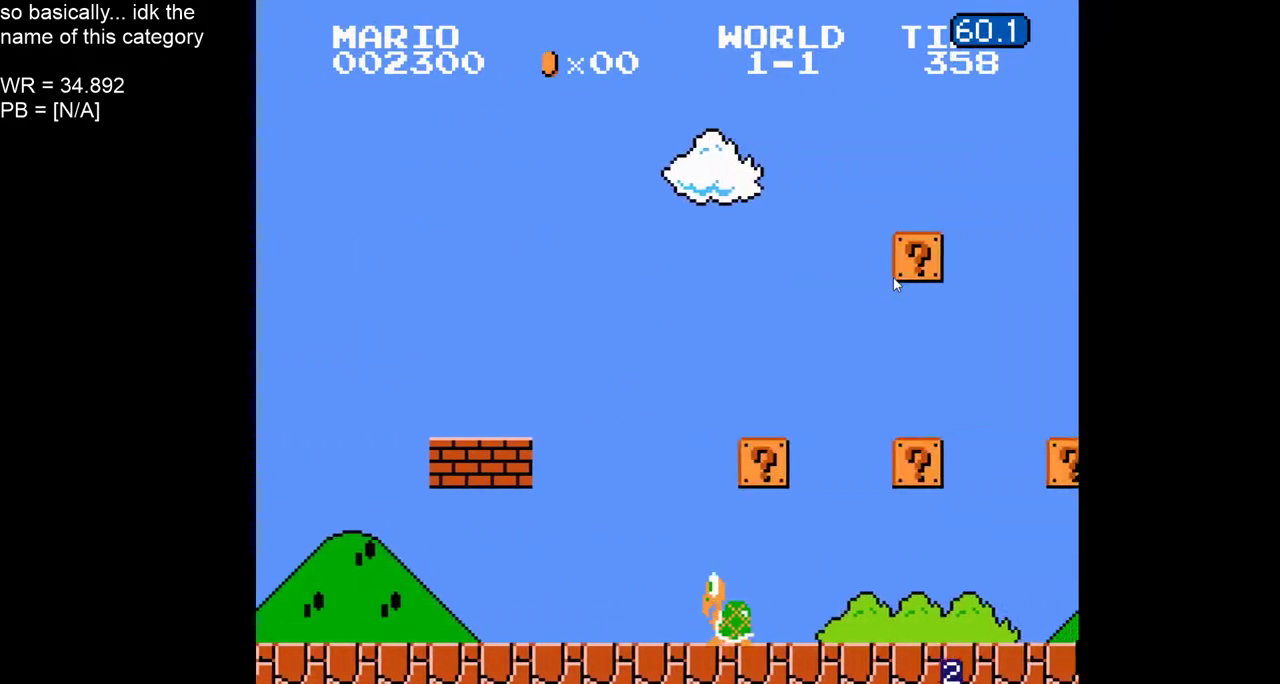
{"buttons": ["B", "DPAD_LEFT"], "events": [[100, "A", "up"], [233, "DPAD_RIGHT", "up"], [417, "DPAD_LEFT", "down"]]}
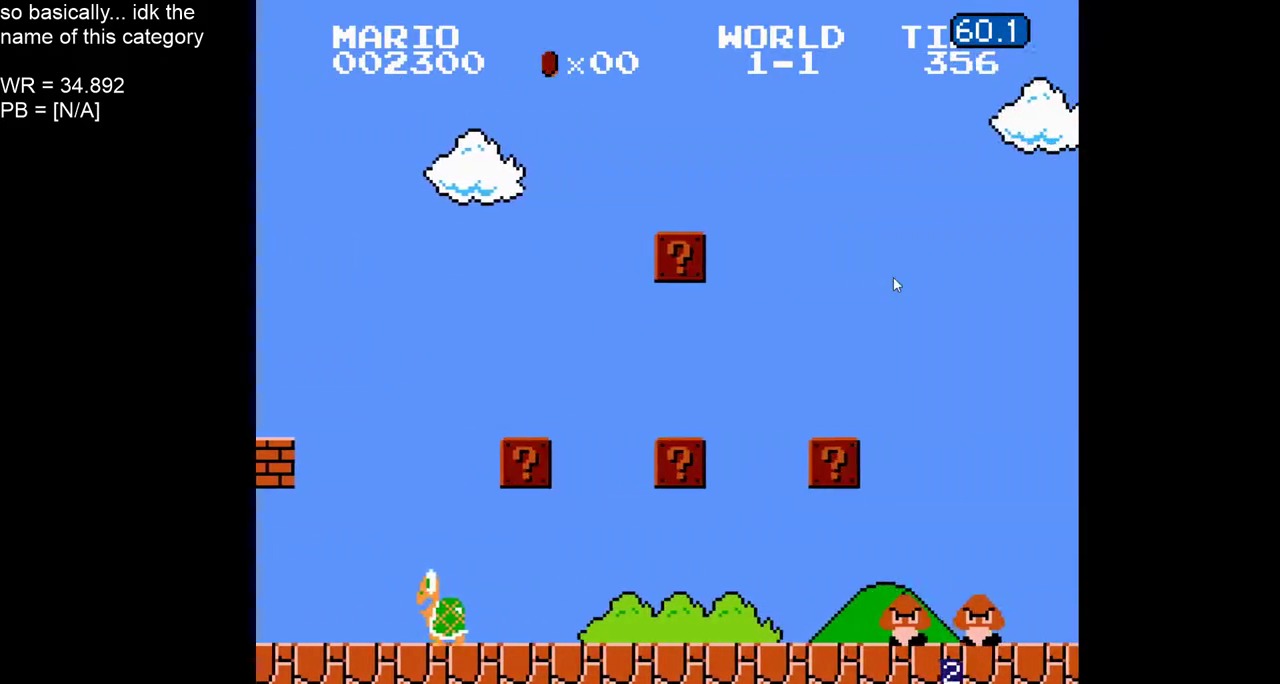
{"buttons": ["B"], "events": [[67, "A", "down"], [267, "A", "up"], [417, "DPAD_LEFT", "up"]]}
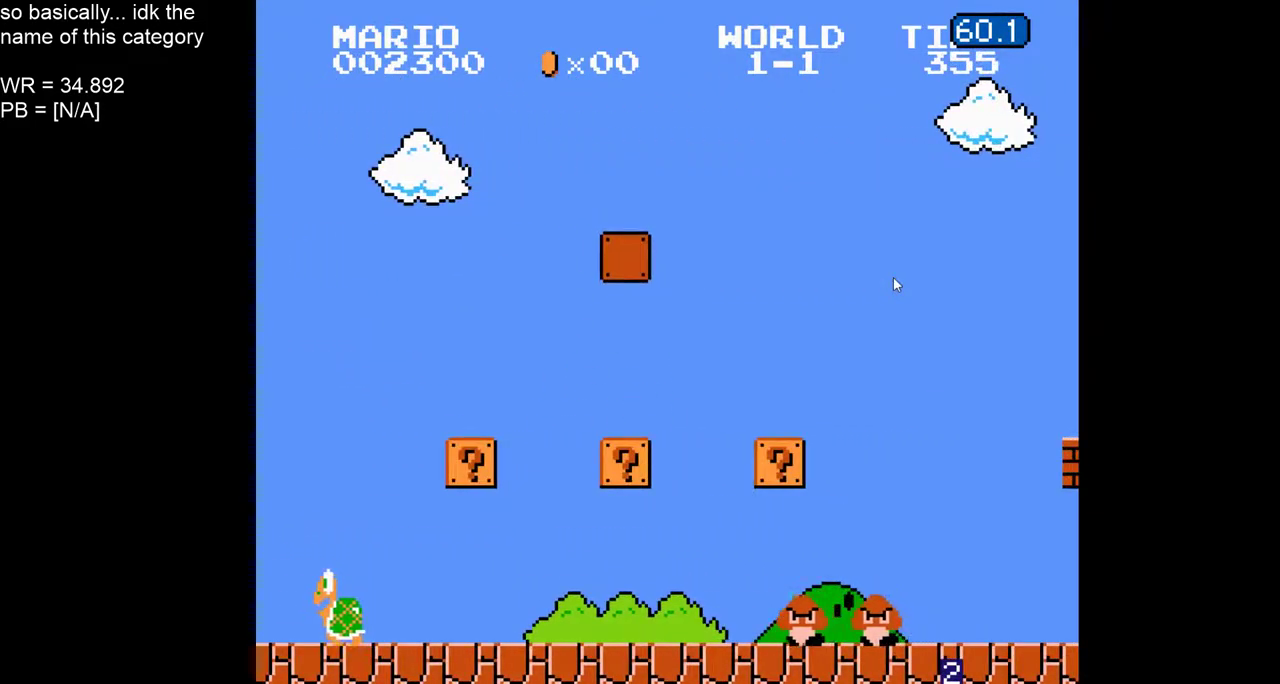
{"buttons": ["B", "DPAD_RIGHT"], "events": [[383, "DPAD_RIGHT", "down"]]}